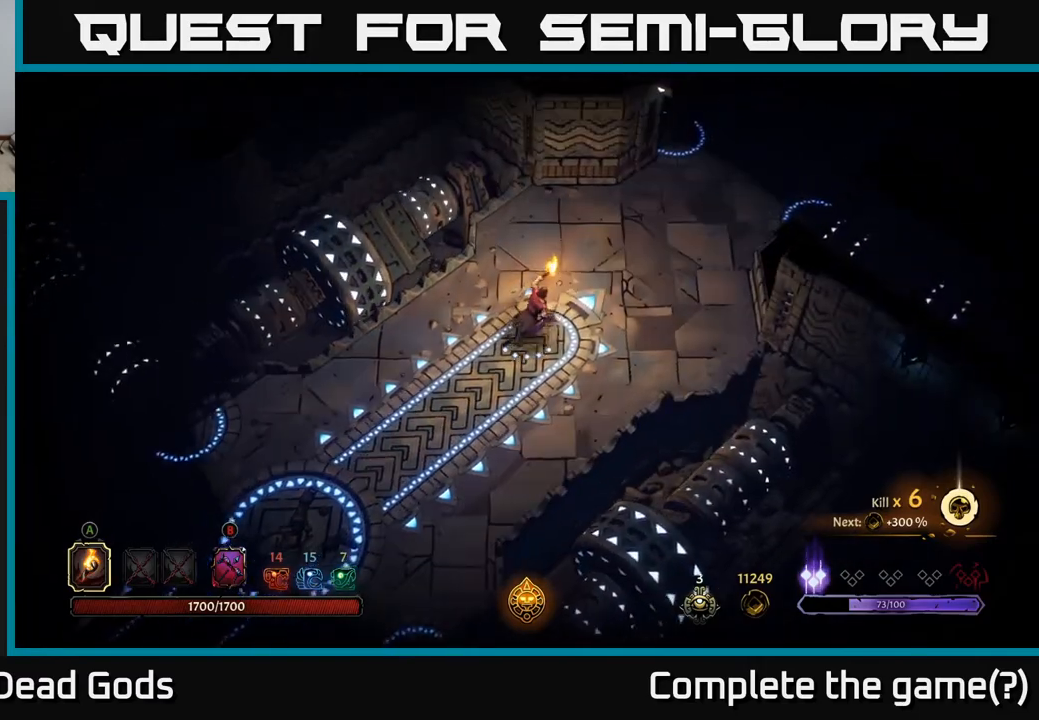
Gameplay with a controller (Xbox layout); each line is a JSON object with the inputs held at the frame after it. "events" lists button and stick changes between this image and that frame as [ms after this image, input, new state], when the widget could be followed in between.
{"buttons": [], "left_stick": "up-right", "right_stick": "center", "events": []}
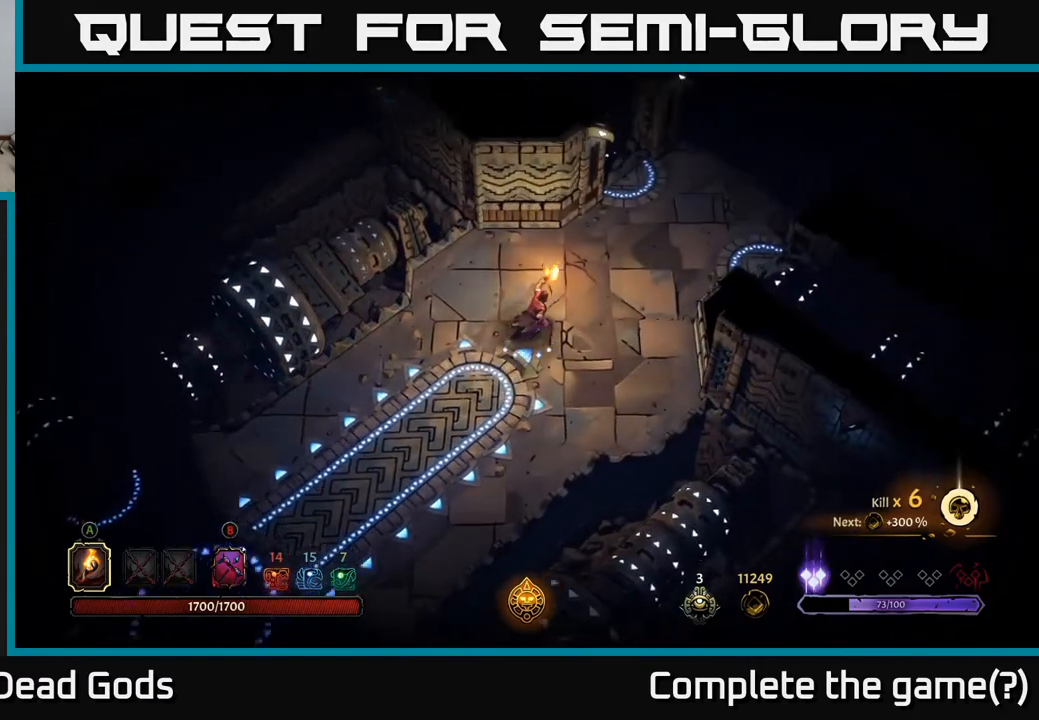
{"buttons": [], "left_stick": "up-right", "right_stick": "center", "events": []}
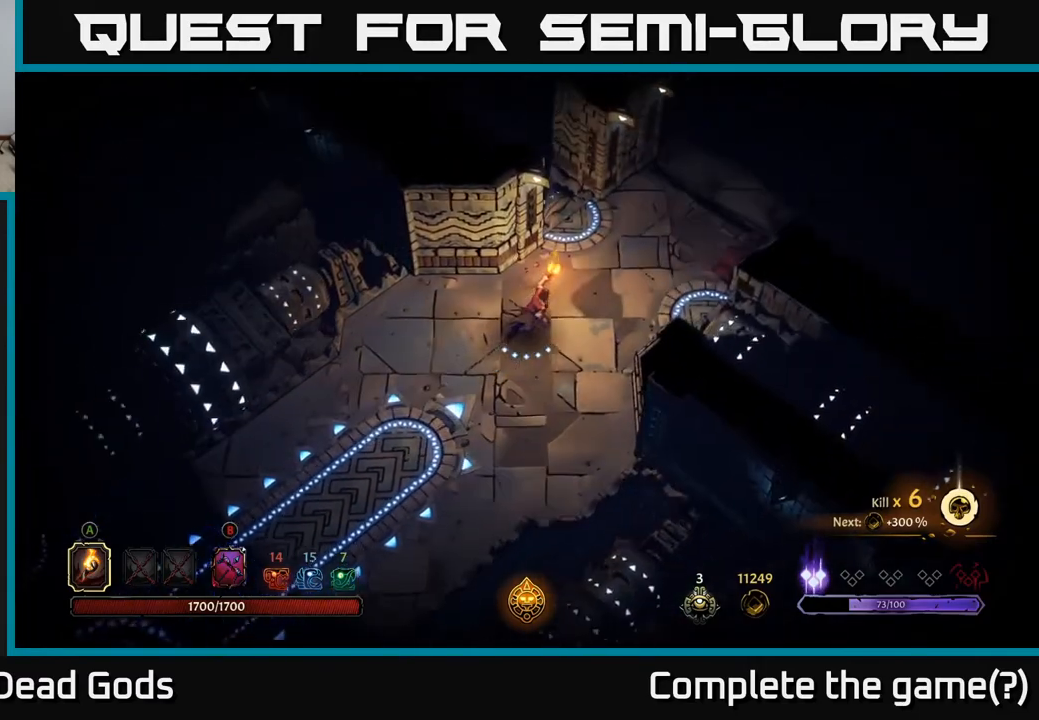
{"buttons": [], "left_stick": "up-right", "right_stick": "center", "events": []}
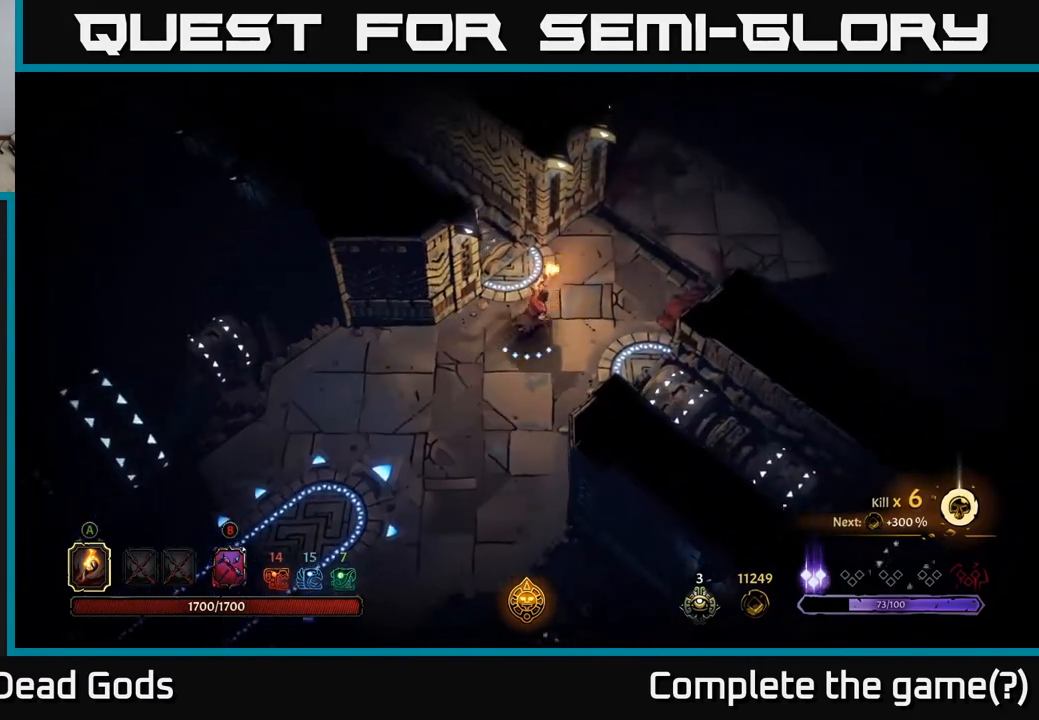
{"buttons": [], "left_stick": "center", "right_stick": "center", "events": [[467, "left_stick", "center"]]}
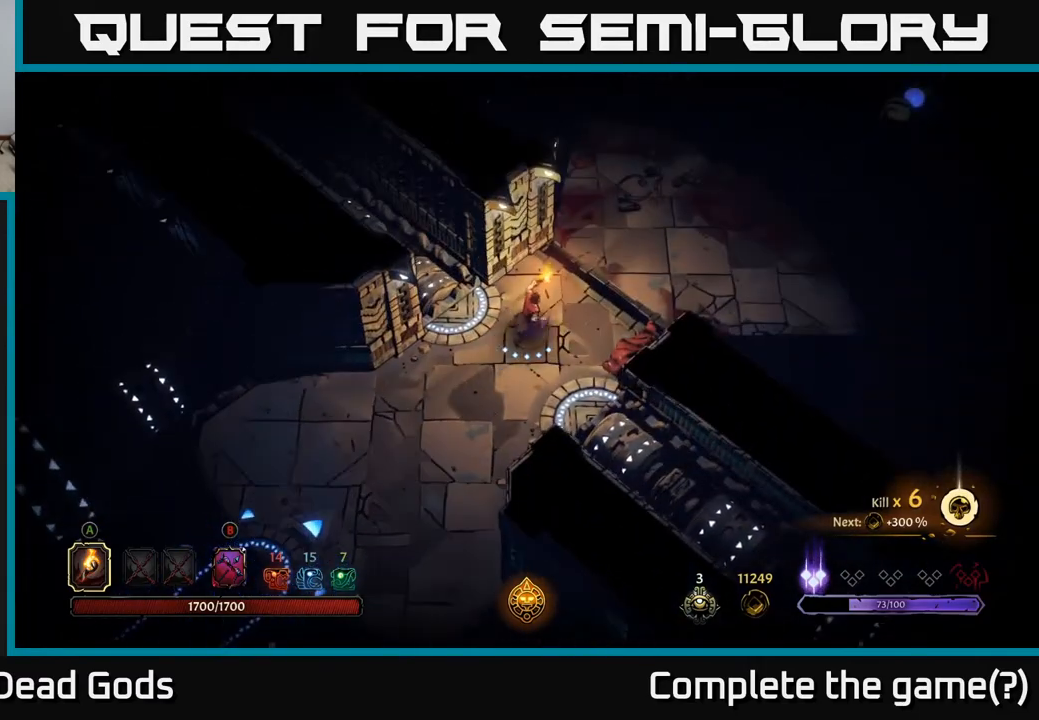
{"buttons": [], "left_stick": "center", "right_stick": "center", "events": []}
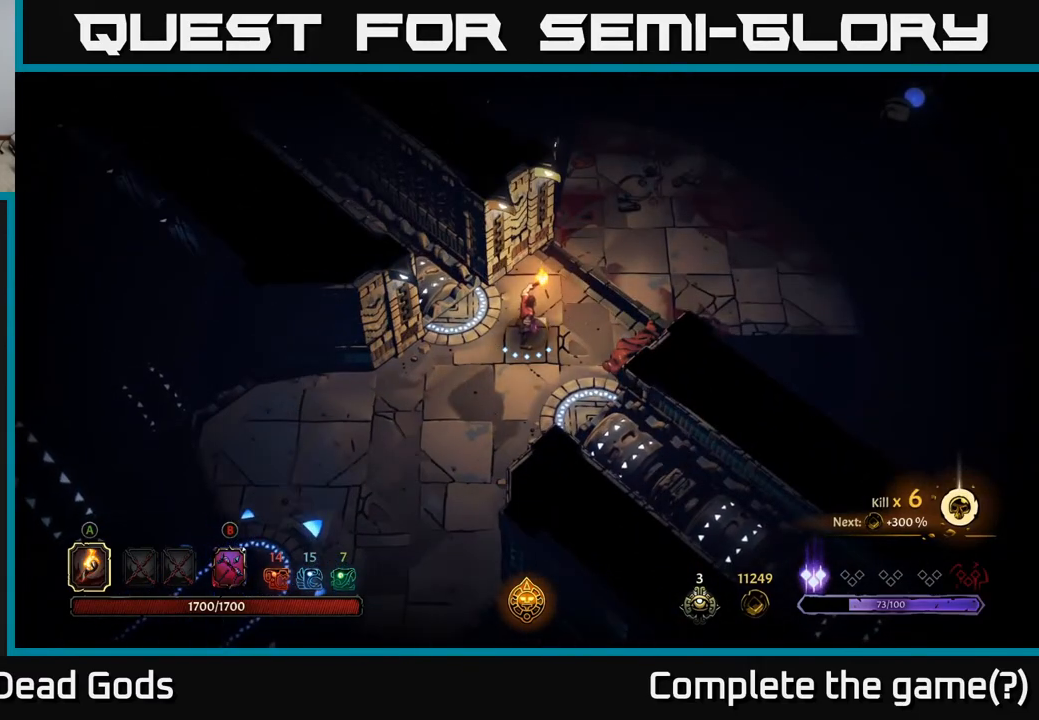
{"buttons": ["R2"], "left_stick": "up-right", "right_stick": "center", "events": [[117, "left_stick", "up-right"], [483, "R2", "down"]]}
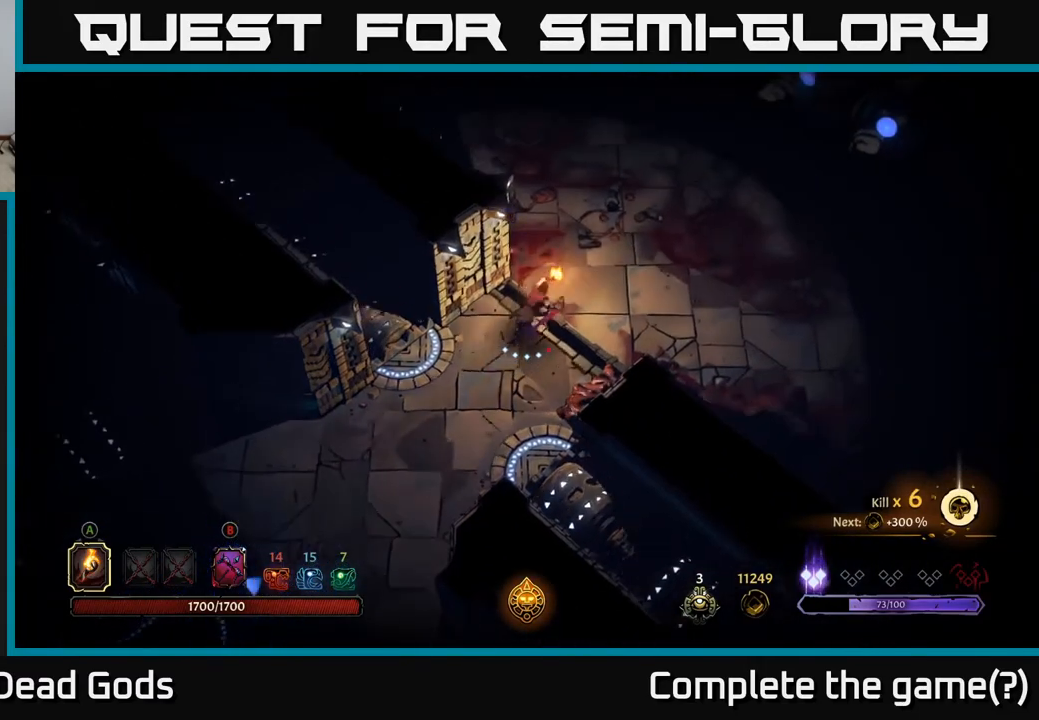
{"buttons": [], "left_stick": "up-right", "right_stick": "center", "events": [[133, "R2", "up"]]}
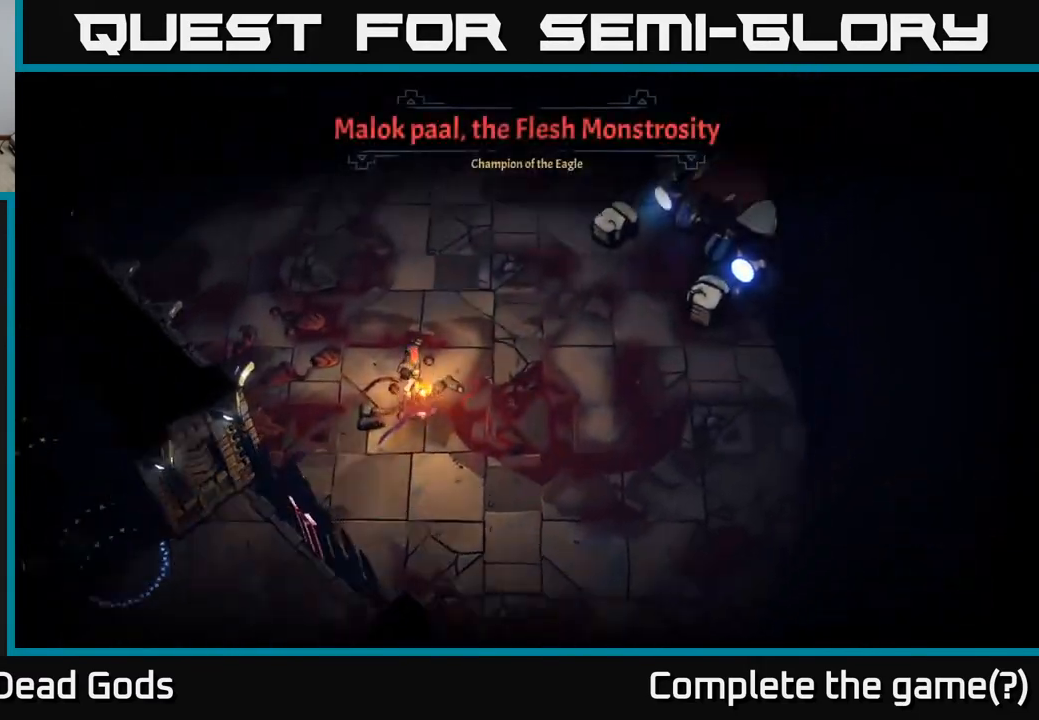
{"buttons": [], "left_stick": "center", "right_stick": "center", "events": [[350, "left_stick", "center"]]}
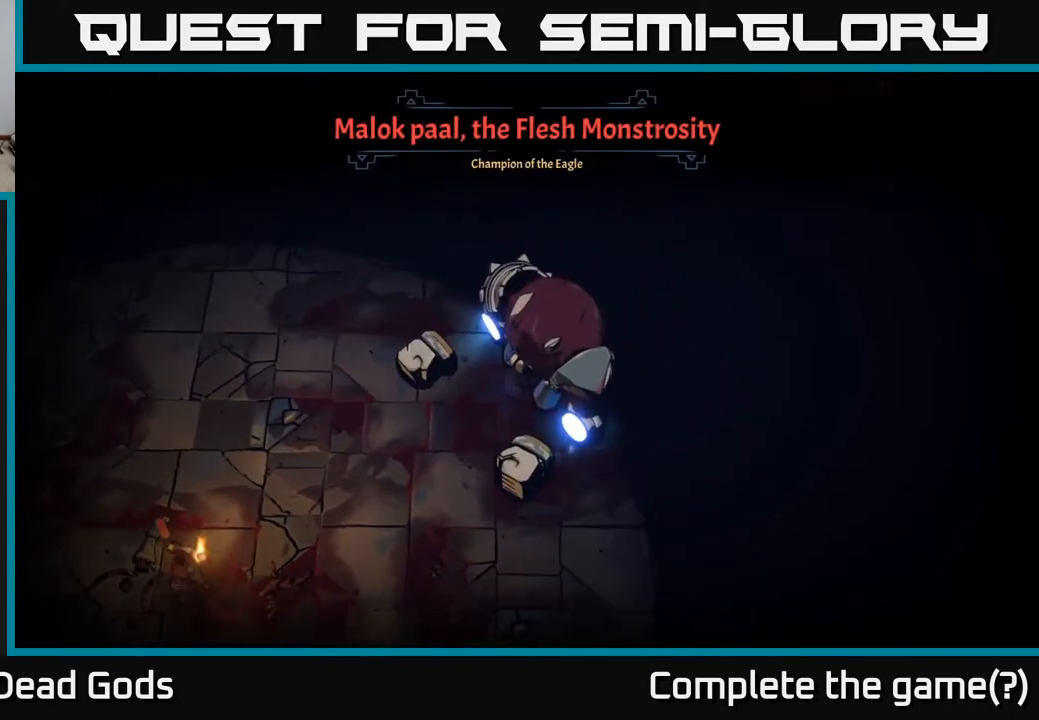
{"buttons": [], "left_stick": "right", "right_stick": "center", "events": [[250, "left_stick", "right"]]}
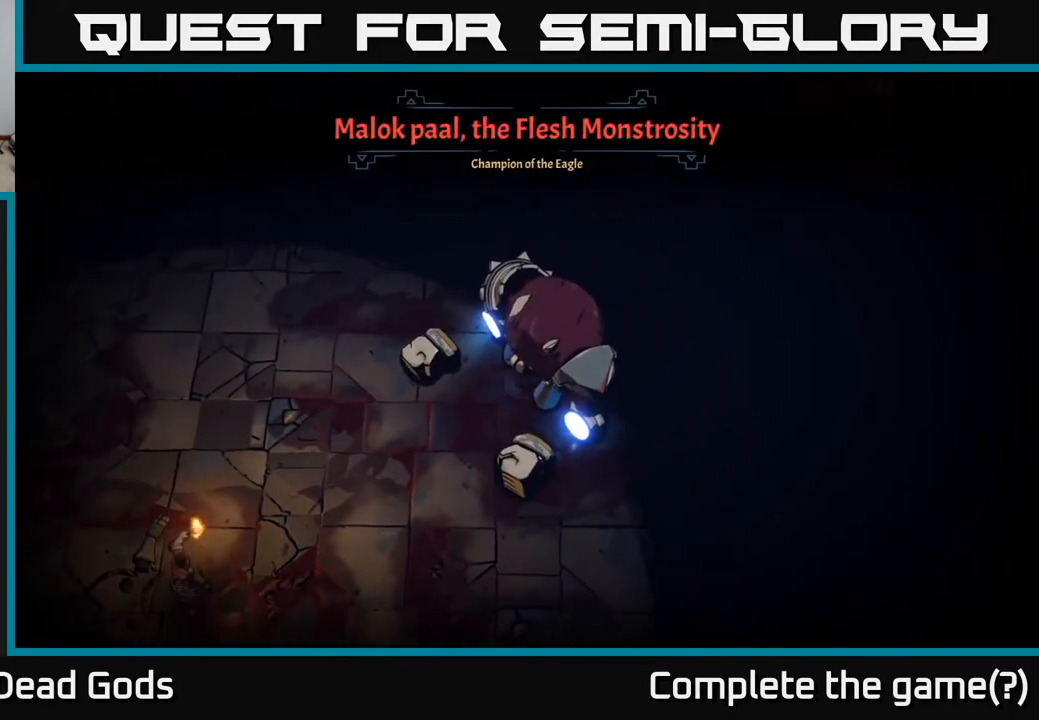
{"buttons": [], "left_stick": "right", "right_stick": "center", "events": []}
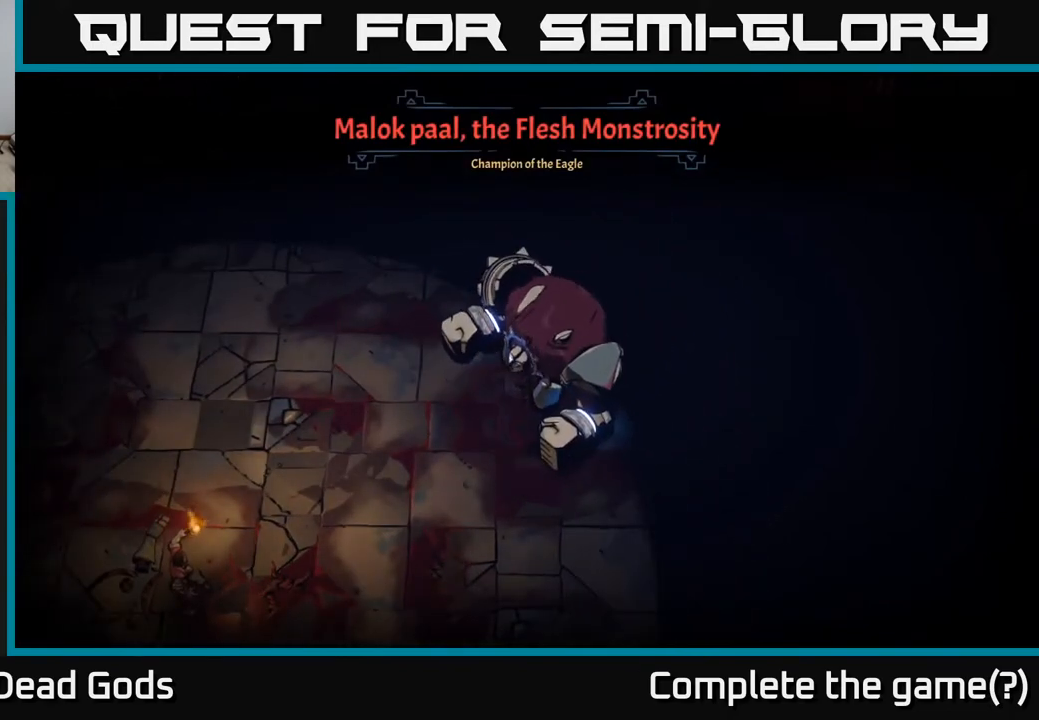
{"buttons": [], "left_stick": "down-right", "right_stick": "center", "events": [[200, "left_stick", "down-right"]]}
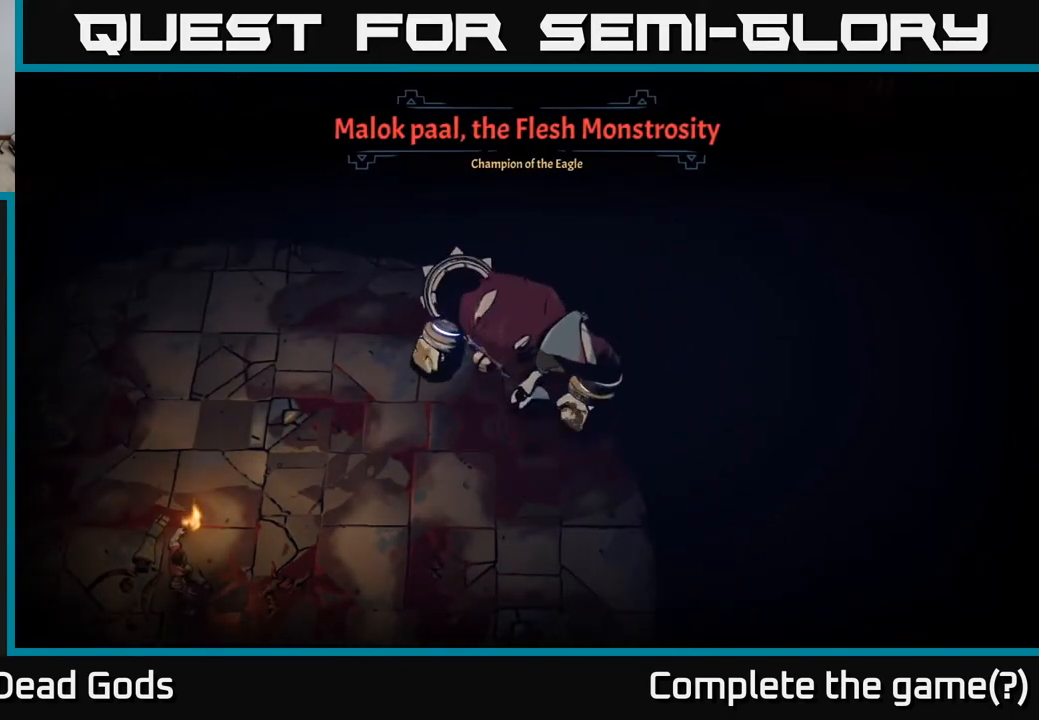
{"buttons": [], "left_stick": "down-right", "right_stick": "center", "events": [[100, "left_stick", "right"], [233, "left_stick", "down-right"]]}
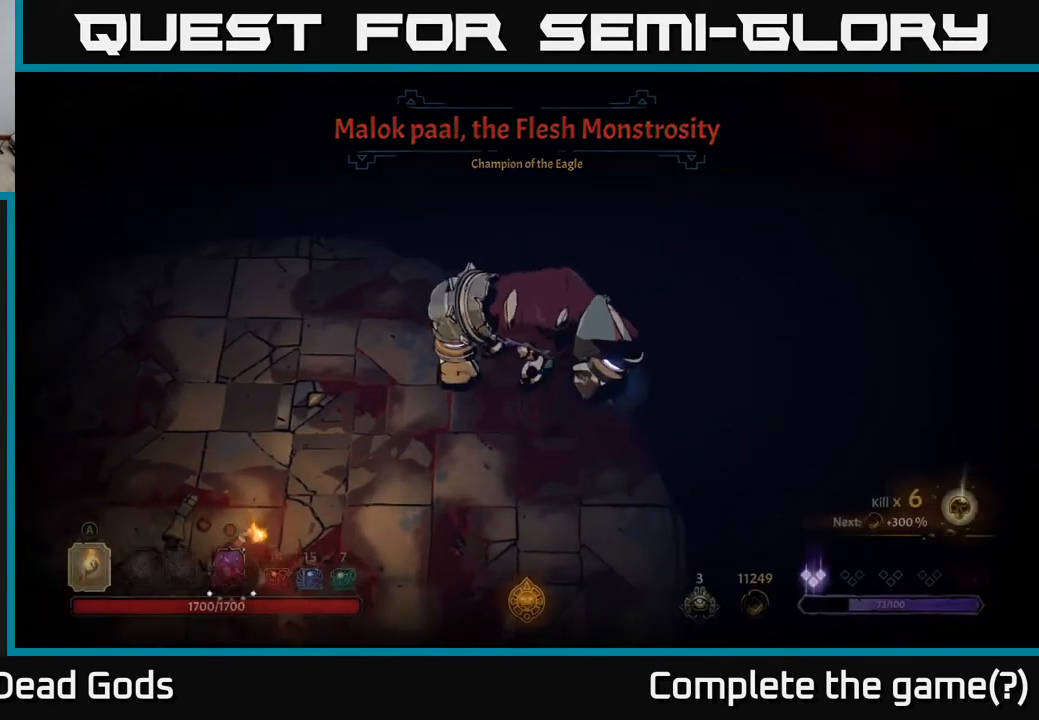
{"buttons": [], "left_stick": "down-right", "right_stick": "center", "events": [[267, "B", "down"], [333, "B", "up"]]}
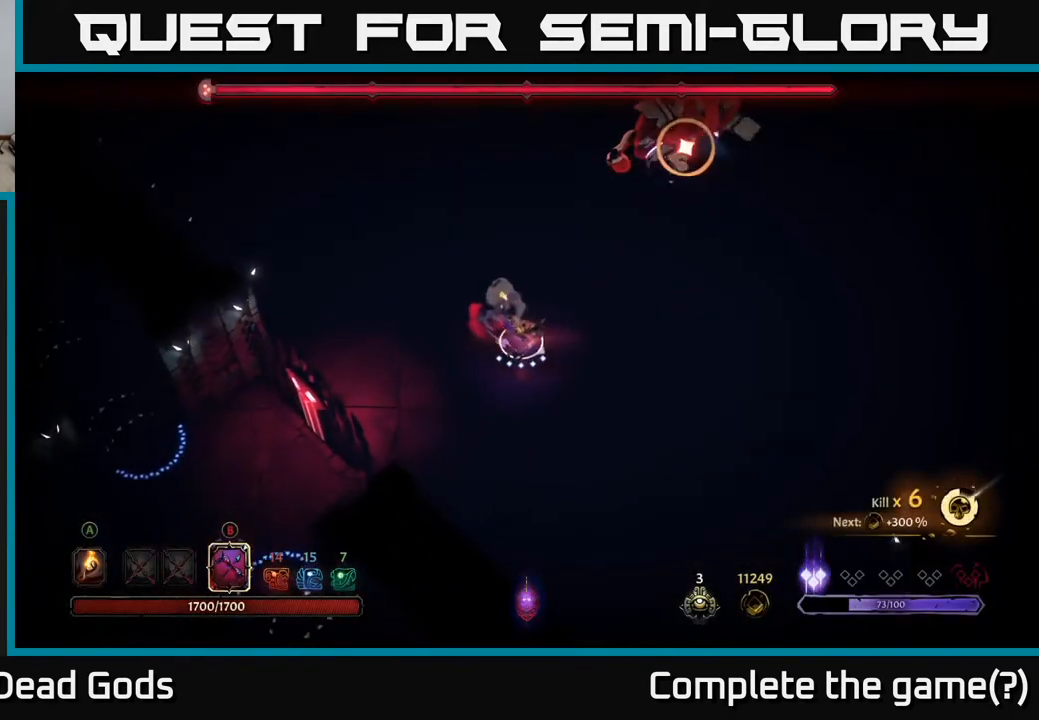
{"buttons": [], "left_stick": "right", "right_stick": "center", "events": [[183, "left_stick", "right"], [217, "R2", "down"], [383, "R2", "up"]]}
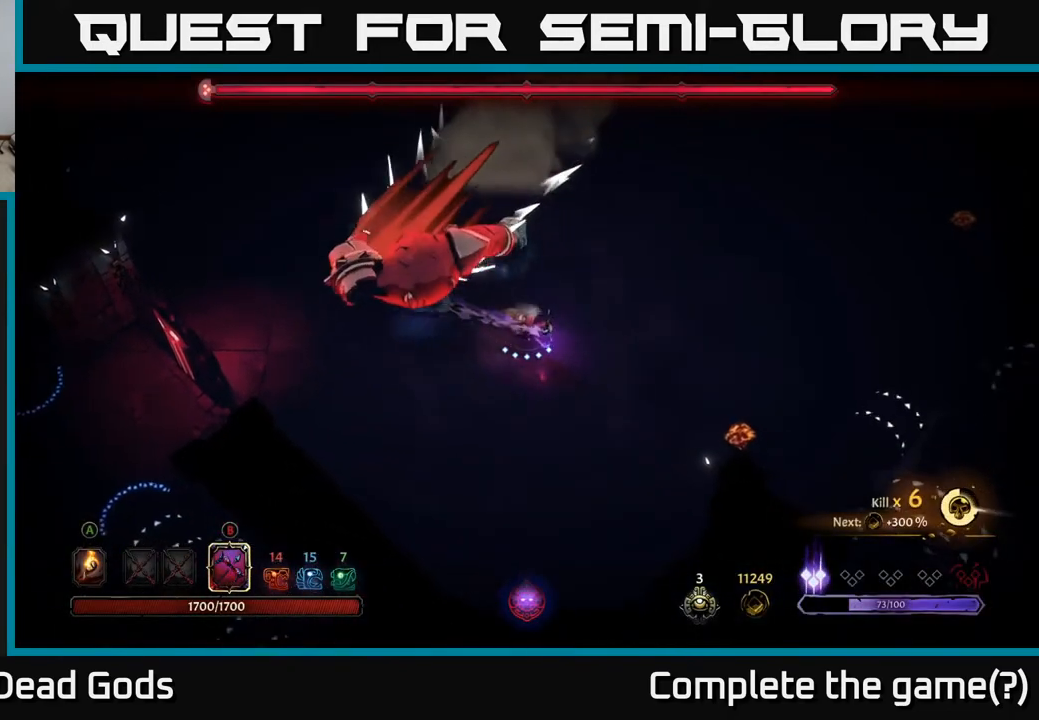
{"buttons": ["B"], "left_stick": "up-left", "right_stick": "center", "events": [[267, "left_stick", "up-right"], [417, "B", "down"], [500, "left_stick", "up-left"]]}
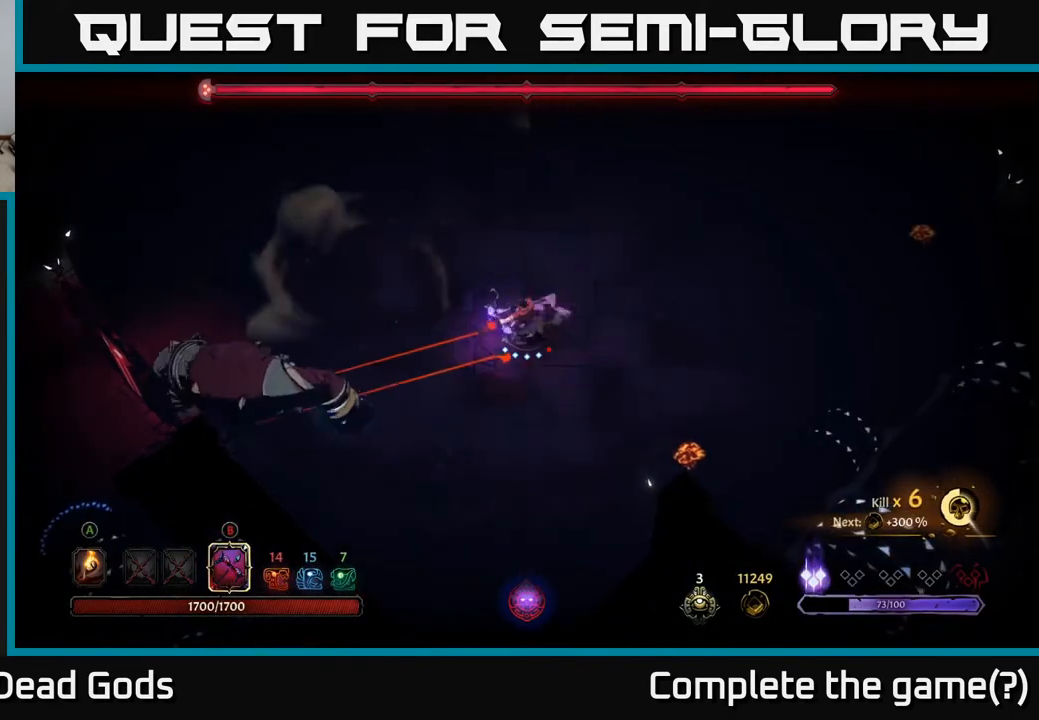
{"buttons": ["B"], "left_stick": "left", "right_stick": "center", "events": [[33, "left_stick", "left"]]}
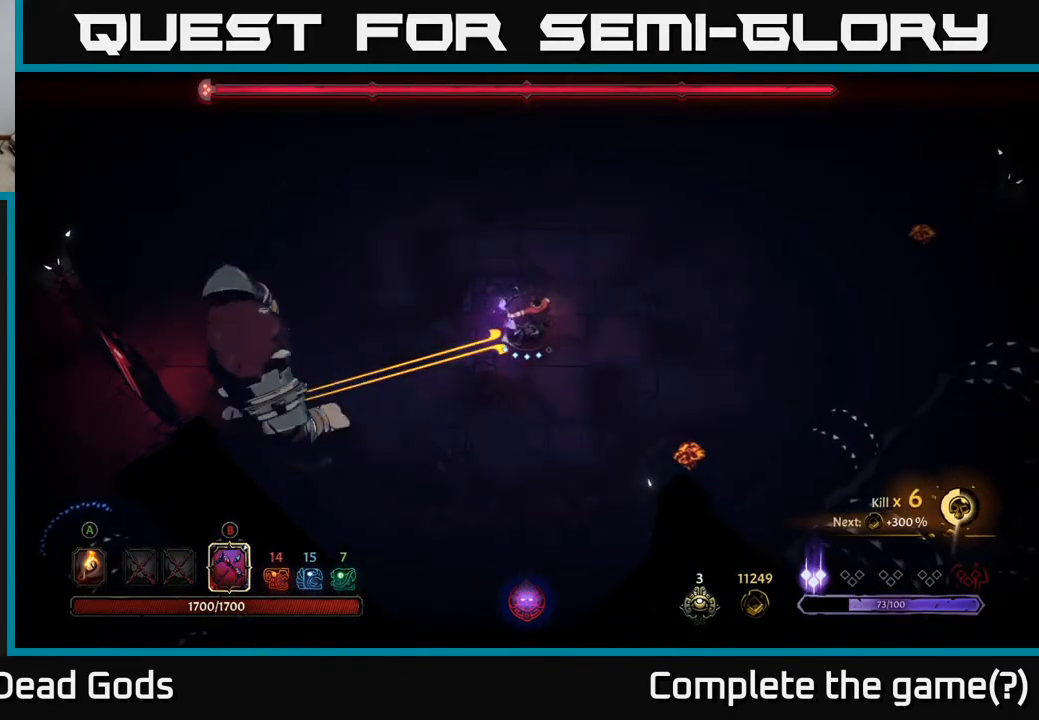
{"buttons": [], "left_stick": "up-right", "right_stick": "center", "events": [[167, "B", "up"], [233, "left_stick", "up-right"], [317, "R2", "down"], [483, "R2", "up"]]}
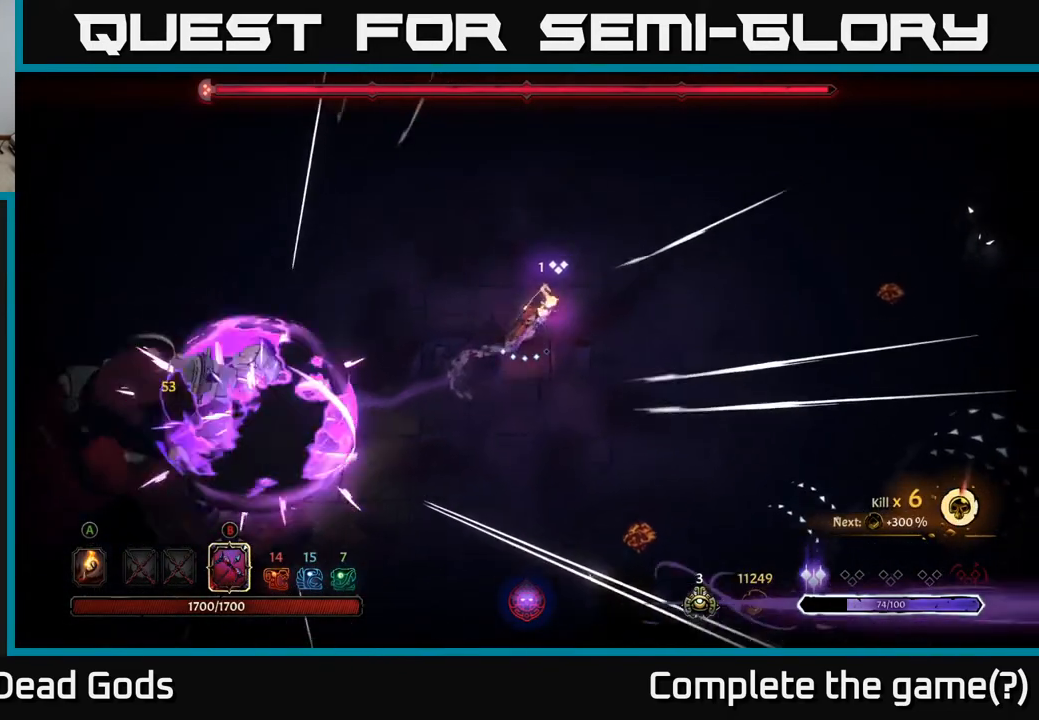
{"buttons": [], "left_stick": "up", "right_stick": "center", "events": [[350, "left_stick", "up"]]}
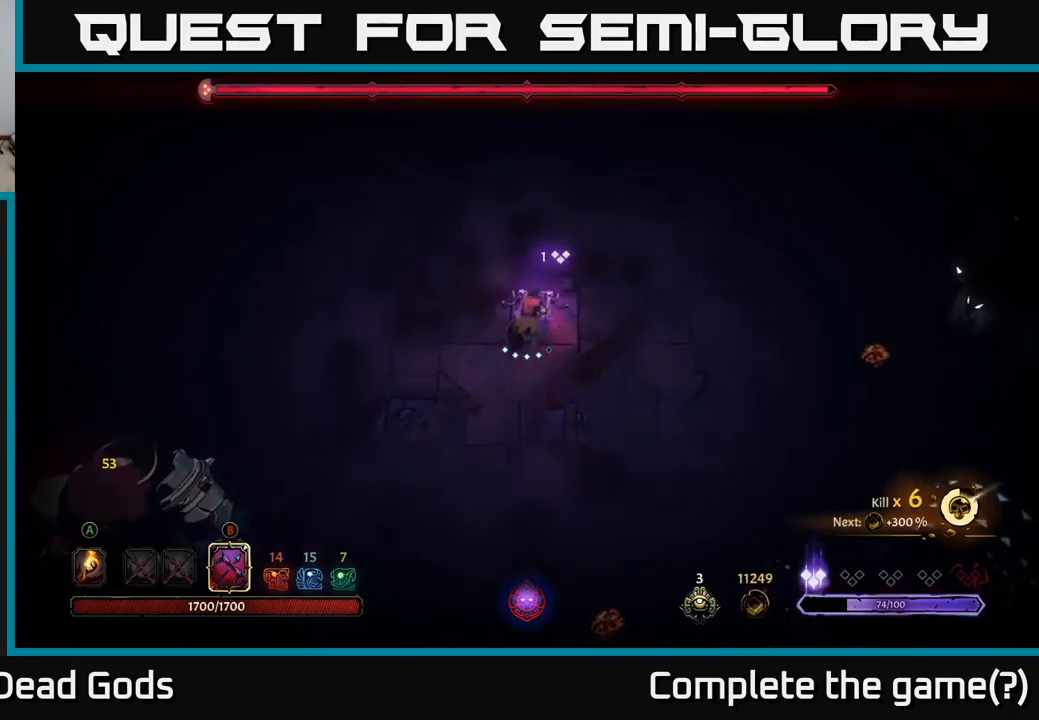
{"buttons": ["B"], "left_stick": "down-left", "right_stick": "center", "events": [[67, "B", "down"], [100, "left_stick", "down-left"]]}
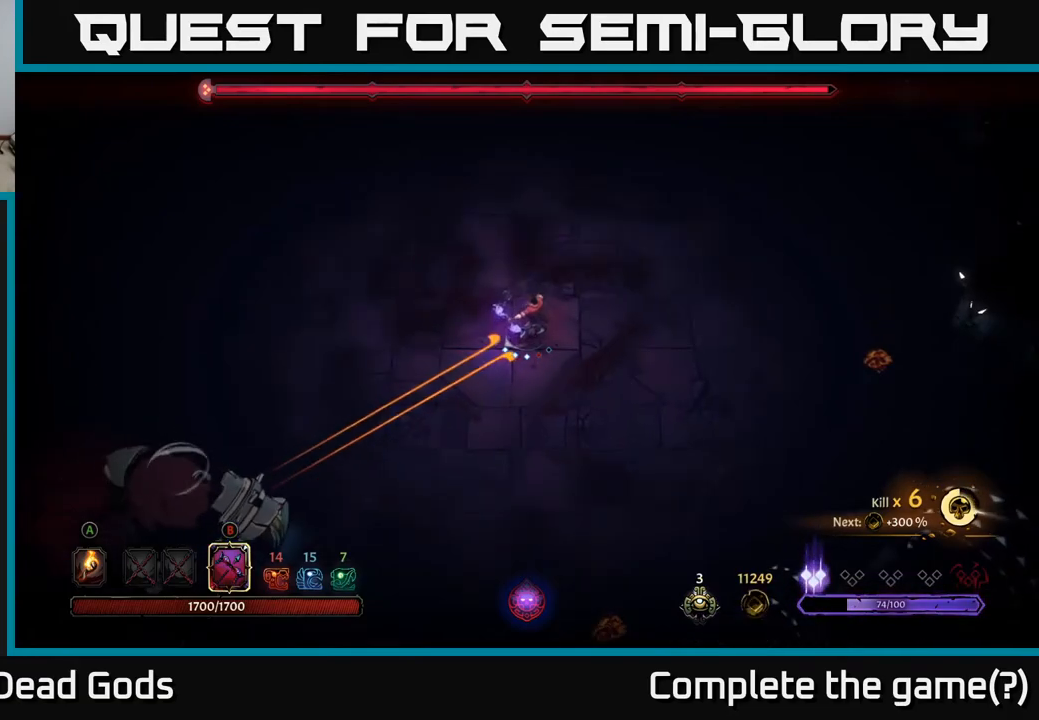
{"buttons": ["B"], "left_stick": "down-left", "right_stick": "center", "events": [[267, "B", "up"], [400, "B", "down"]]}
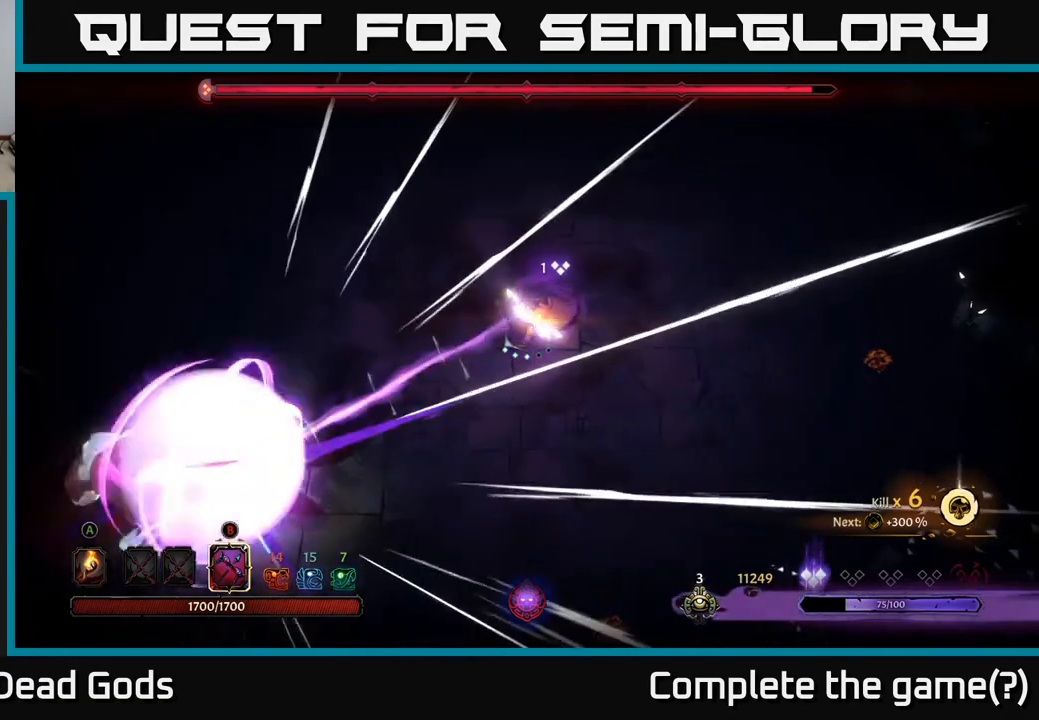
{"buttons": ["B"], "left_stick": "down-left", "right_stick": "center", "events": []}
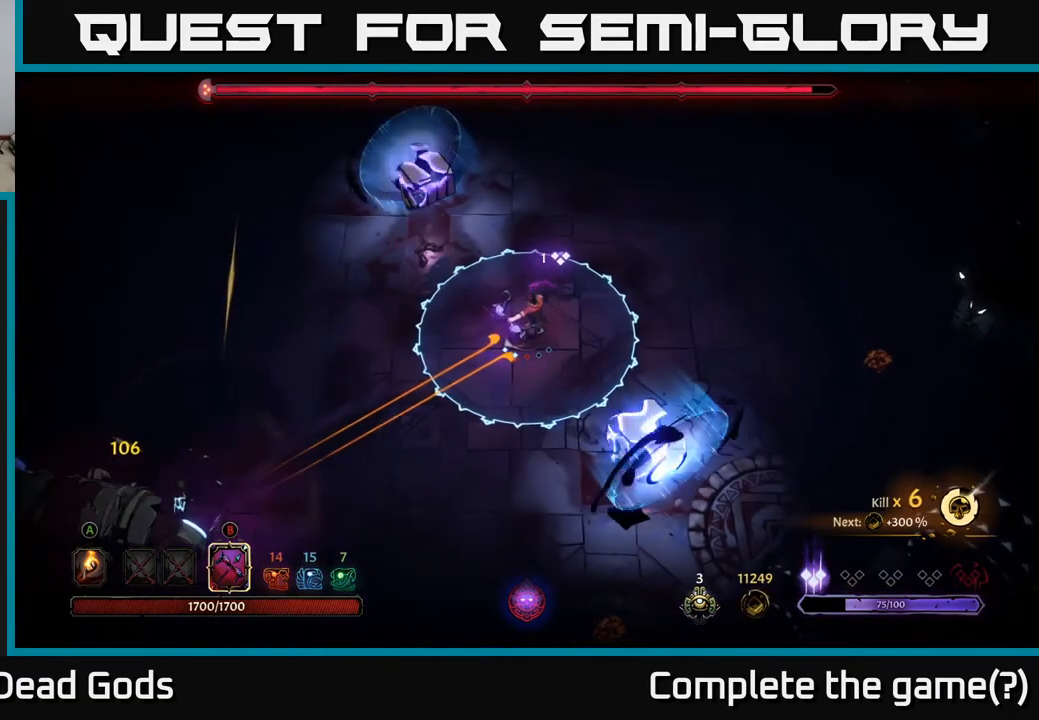
{"buttons": [], "left_stick": "down-left", "right_stick": "center", "events": [[333, "B", "up"], [383, "R2", "down"], [500, "R2", "up"]]}
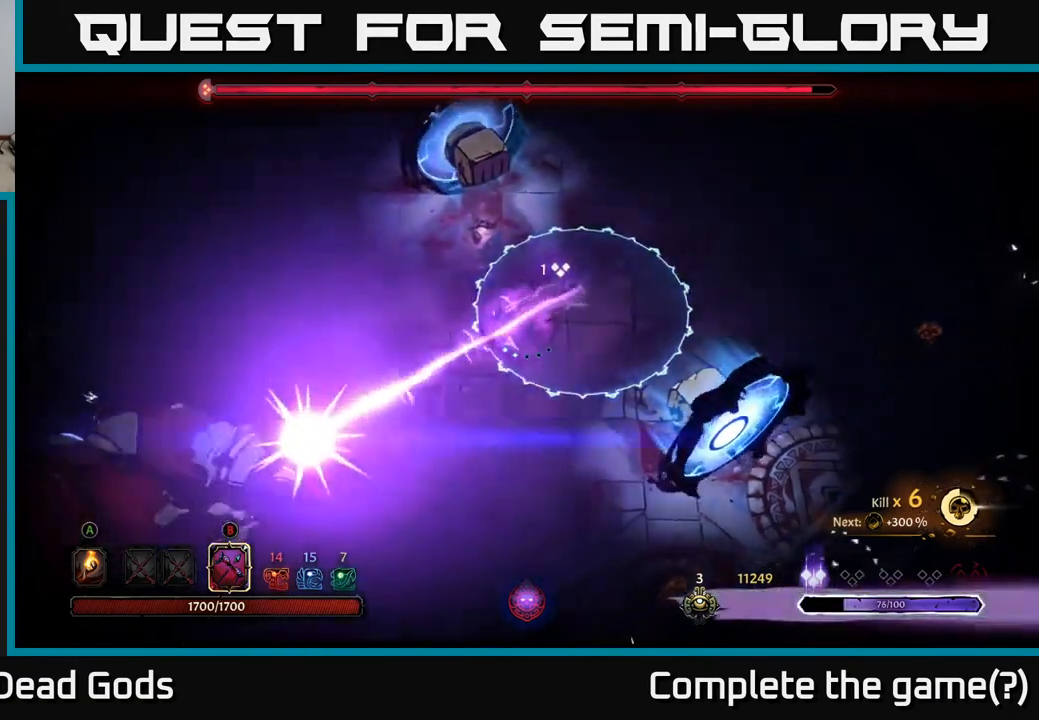
{"buttons": [], "left_stick": "down-right", "right_stick": "center", "events": [[400, "left_stick", "down-right"]]}
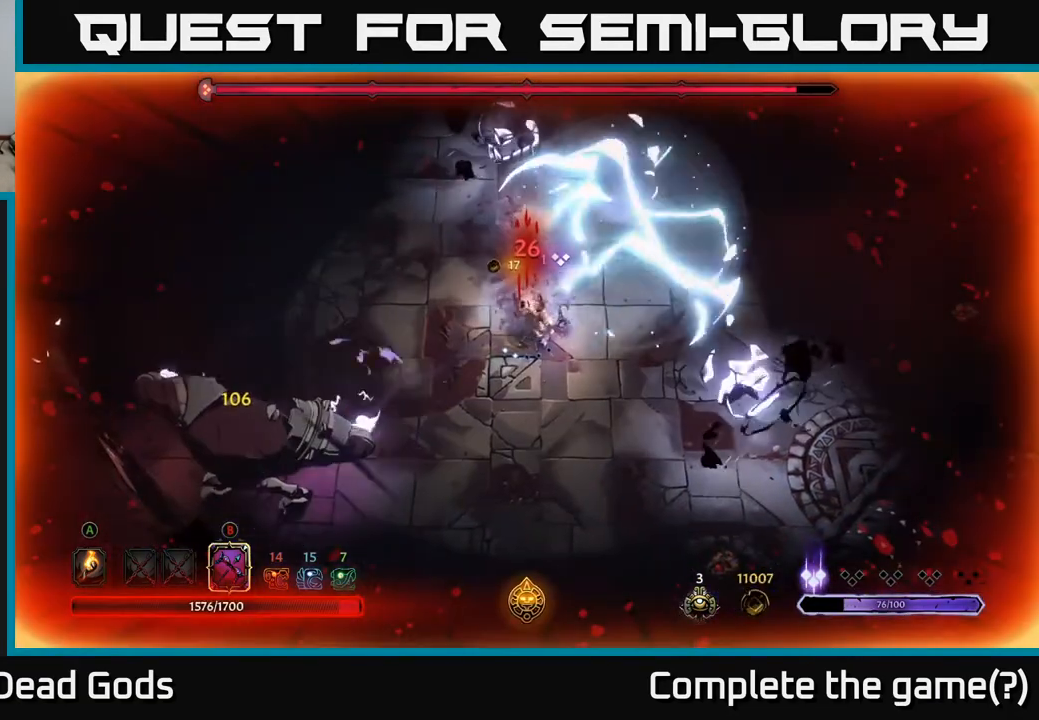
{"buttons": [], "left_stick": "up-right", "right_stick": "center", "events": [[33, "left_stick", "right"], [133, "left_stick", "up-right"]]}
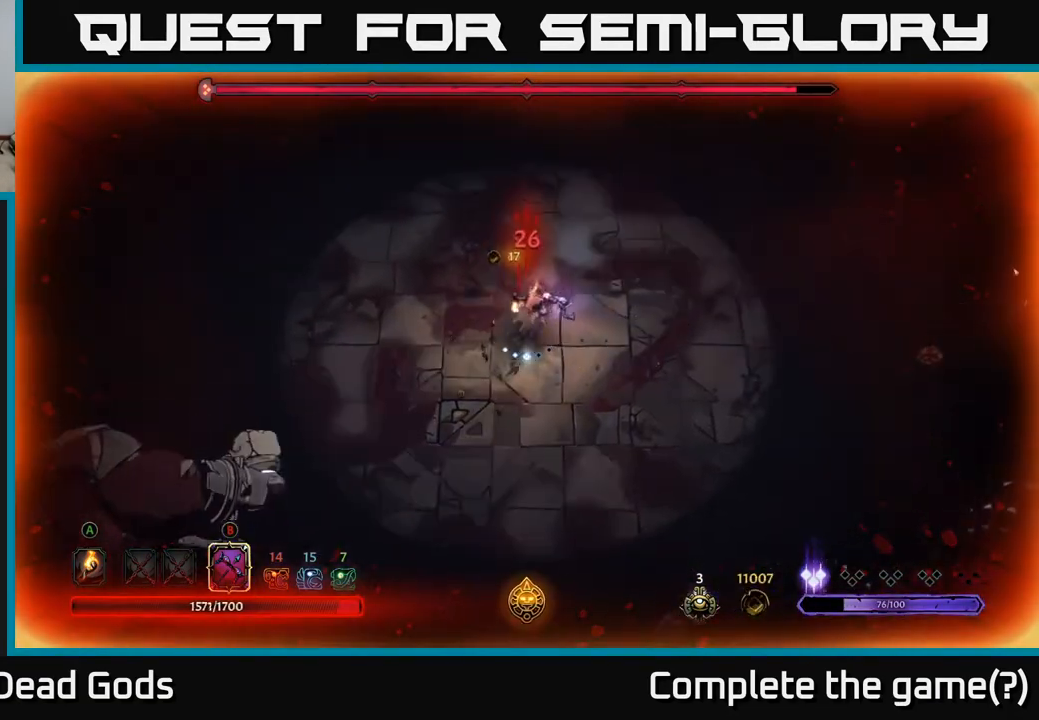
{"buttons": [], "left_stick": "up-right", "right_stick": "center", "events": []}
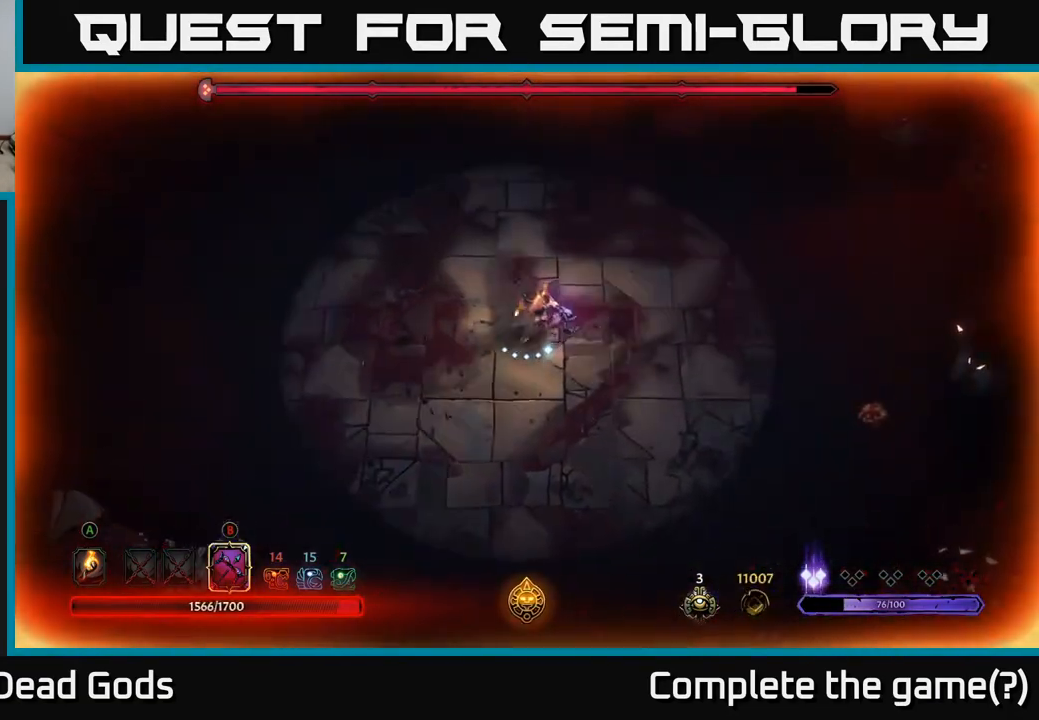
{"buttons": ["B"], "left_stick": "left", "right_stick": "center", "events": [[367, "left_stick", "left"], [383, "B", "down"]]}
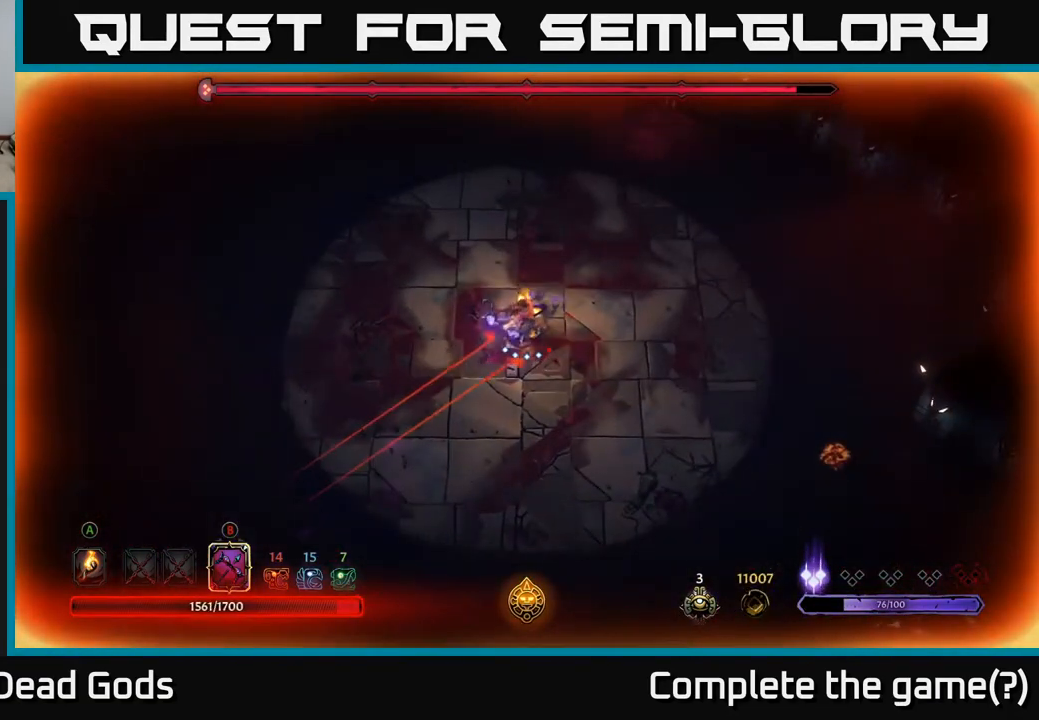
{"buttons": ["B"], "left_stick": "left", "right_stick": "center", "events": []}
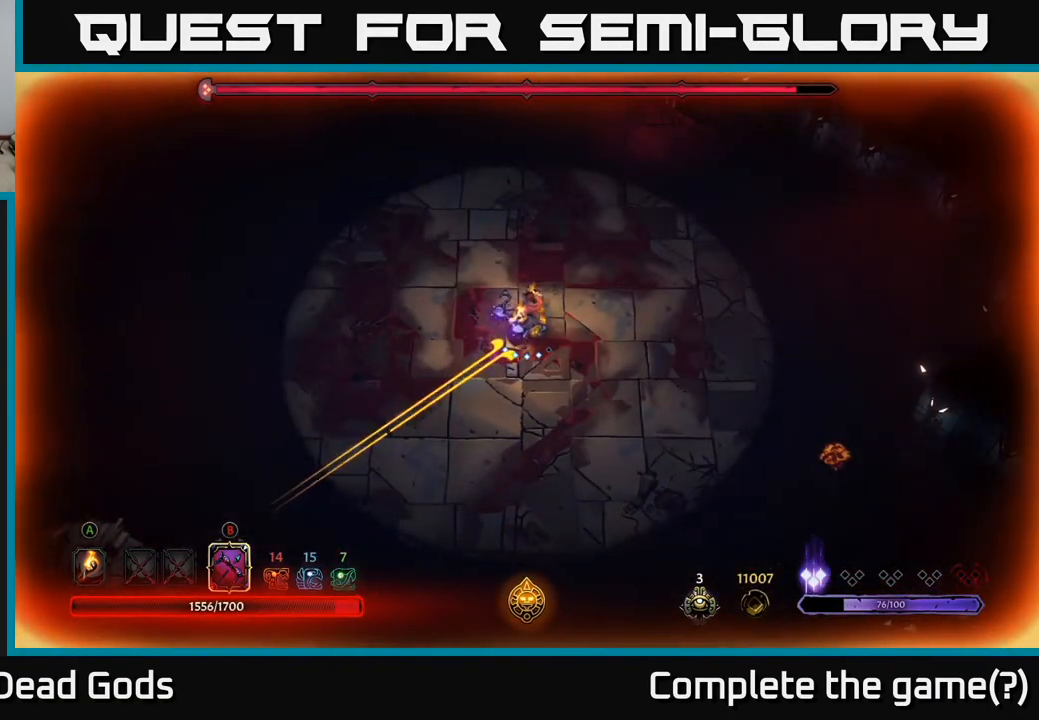
{"buttons": ["B"], "left_stick": "left", "right_stick": "center", "events": [[133, "B", "up"], [300, "B", "down"]]}